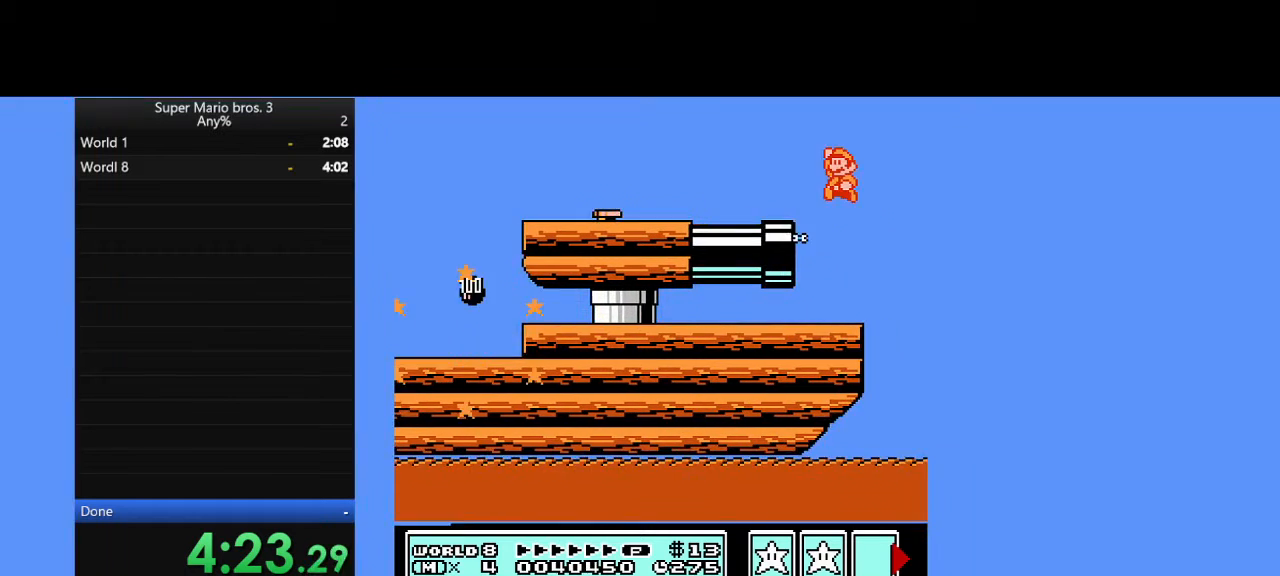
Gameplay with a controller (Nintendo layout); each line is a JSON object with the inputs held at the frame after it. "events" lists button and stick changes between this image and that frame as [ms after this image, input, new state], when the widget could be followed in between. Not read: L3 R3.
{"buttons": ["DPAD_RIGHT"], "events": [[33, "B", "down"], [67, "A", "up"], [200, "B", "up"], [300, "DPAD_RIGHT", "down"]]}
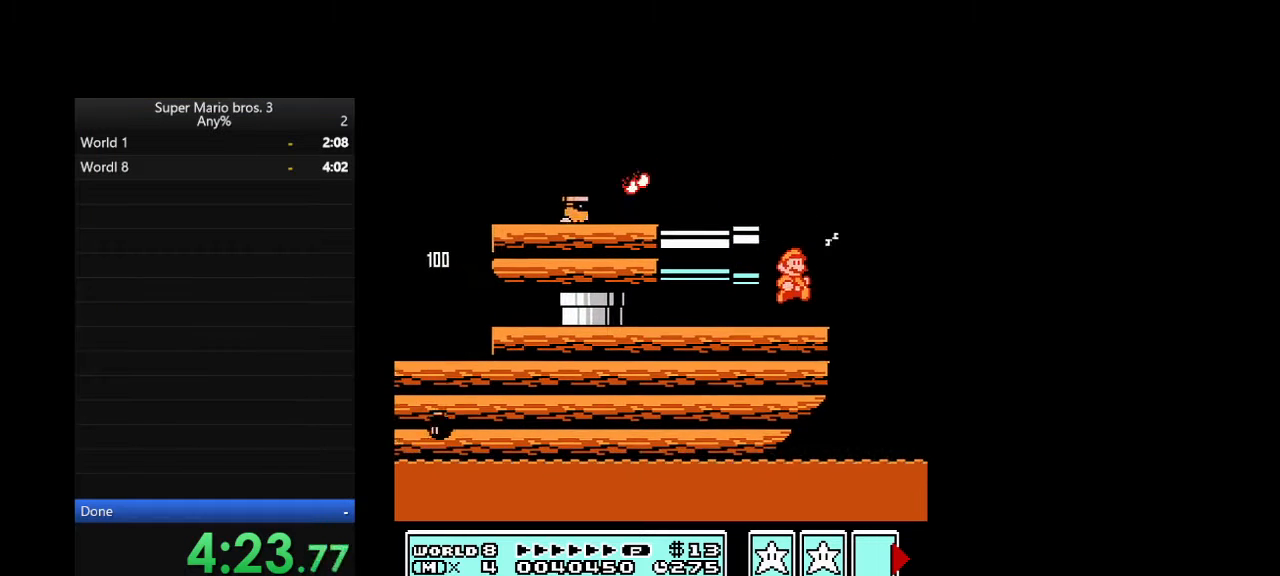
{"buttons": ["DPAD_DOWN"], "events": [[100, "DPAD_RIGHT", "up"], [267, "DPAD_DOWN", "down"]]}
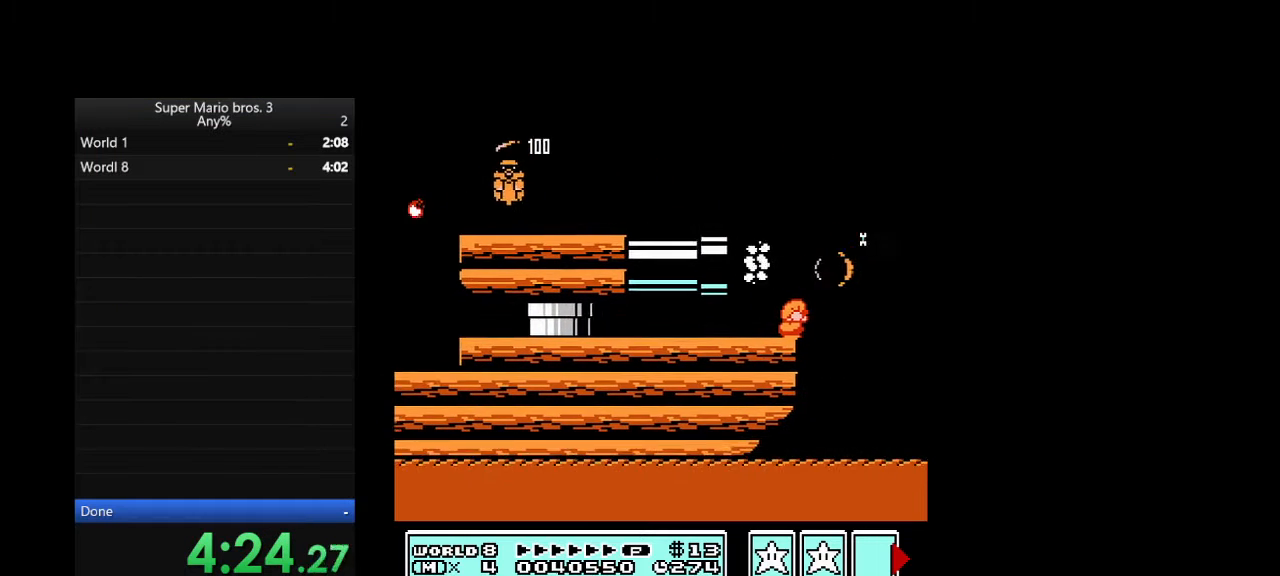
{"buttons": [], "events": [[233, "DPAD_DOWN", "up"]]}
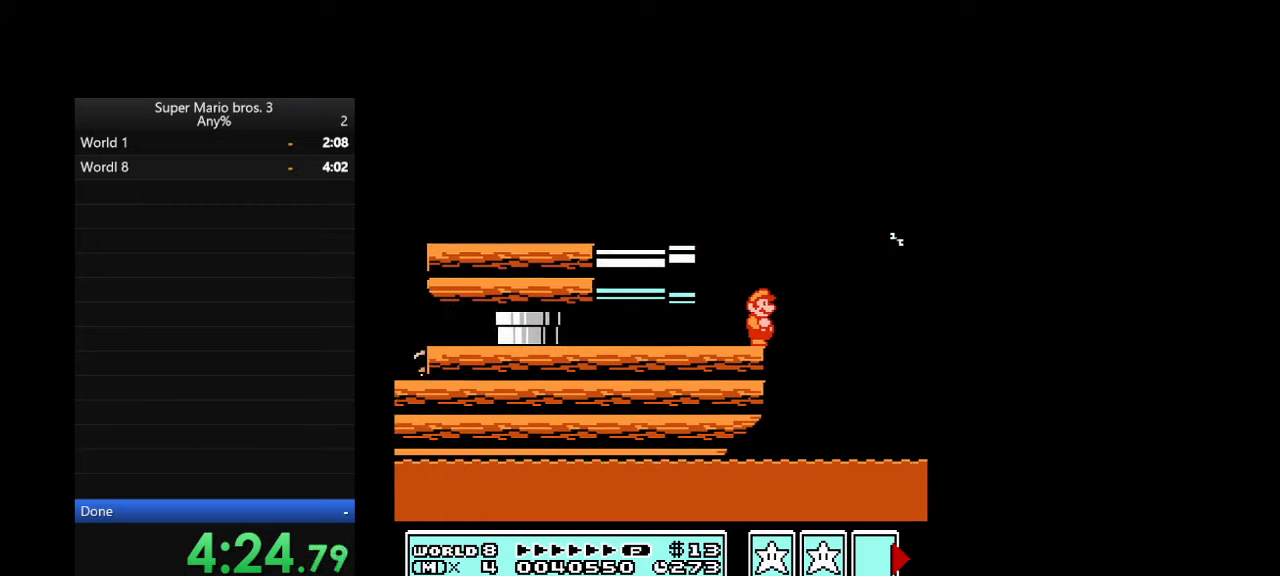
{"buttons": [], "events": []}
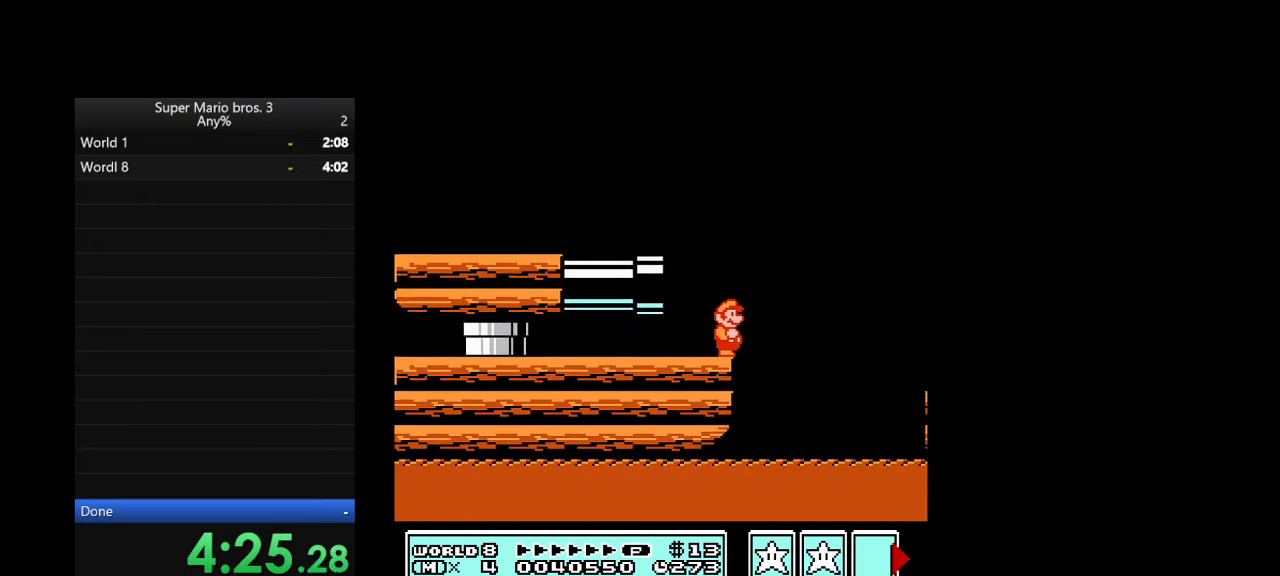
{"buttons": [], "events": []}
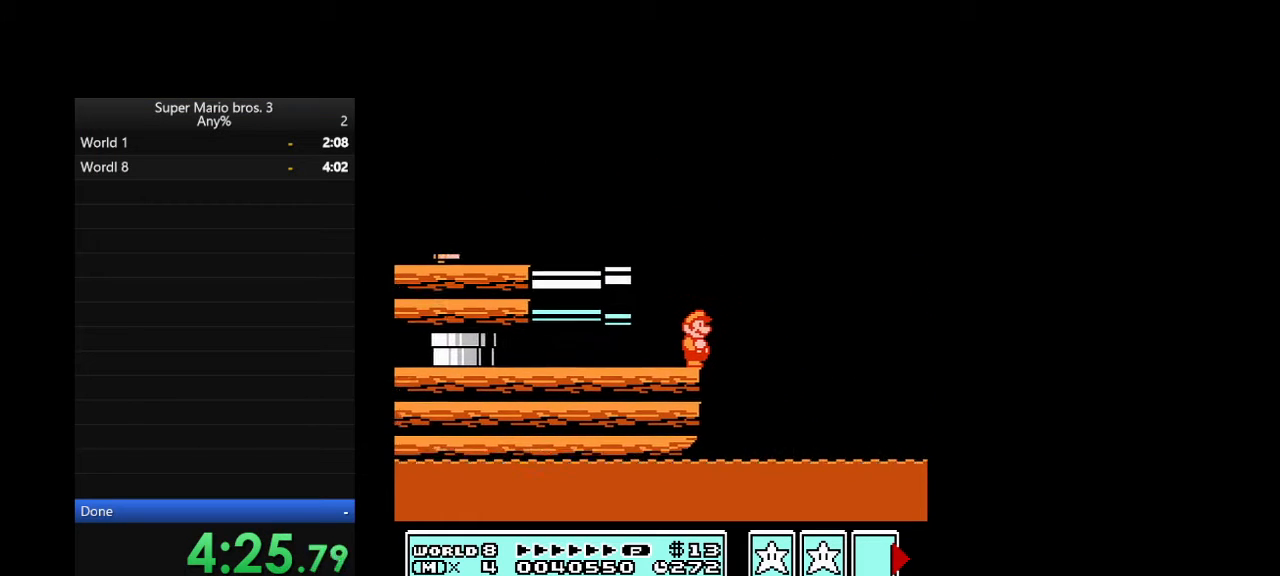
{"buttons": ["DPAD_DOWN"], "events": [[467, "DPAD_DOWN", "down"]]}
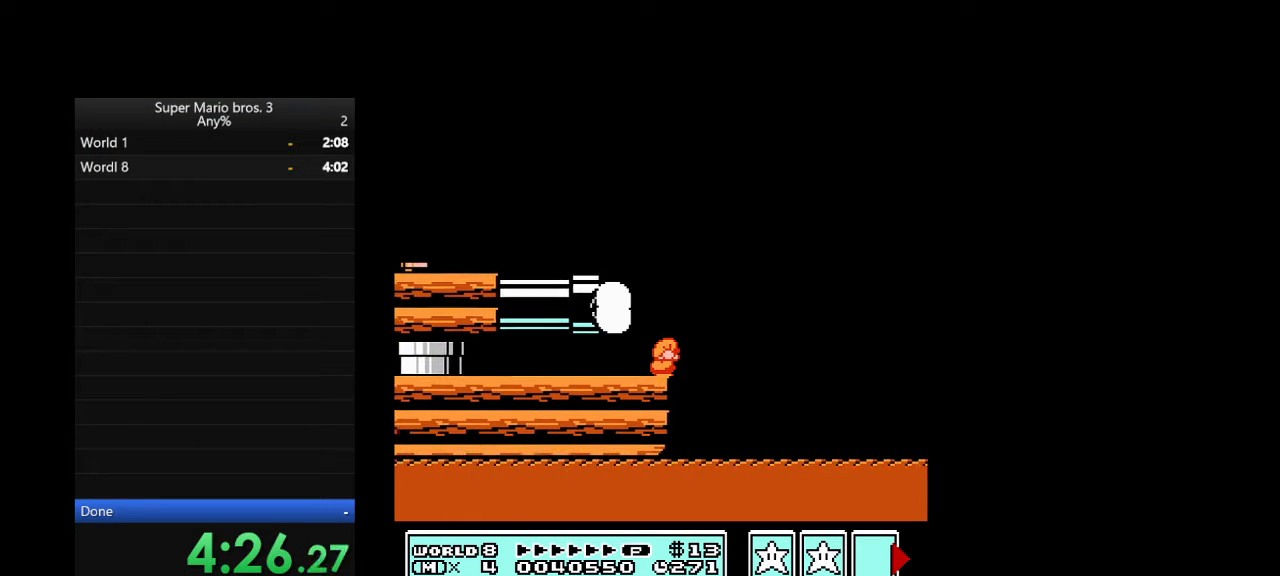
{"buttons": [], "events": [[267, "DPAD_DOWN", "up"]]}
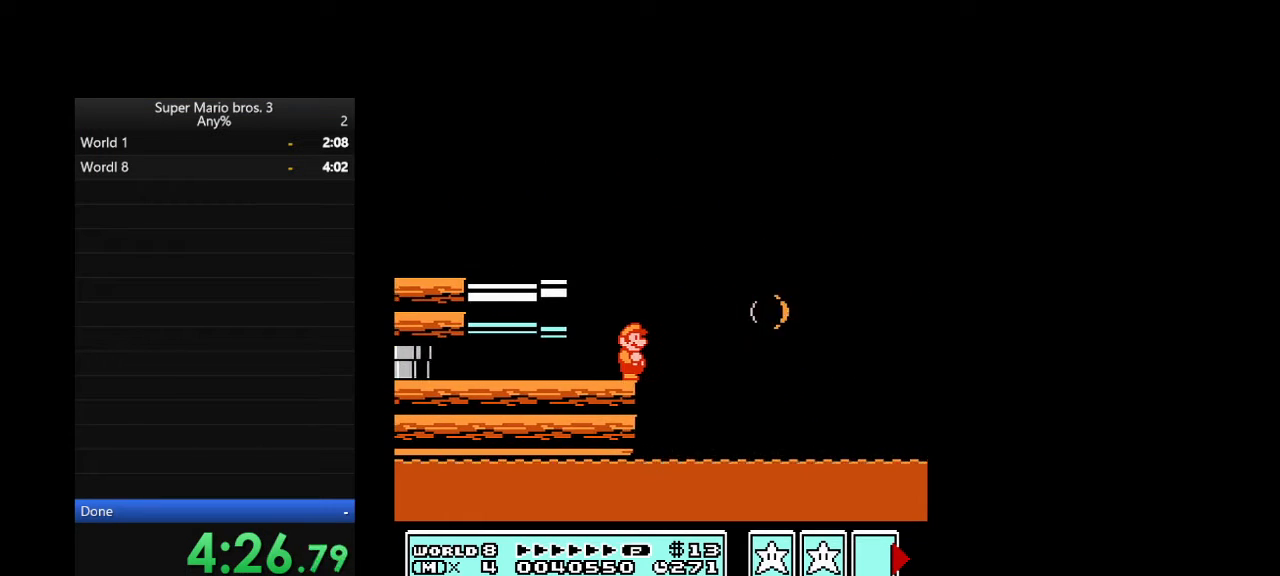
{"buttons": [], "events": []}
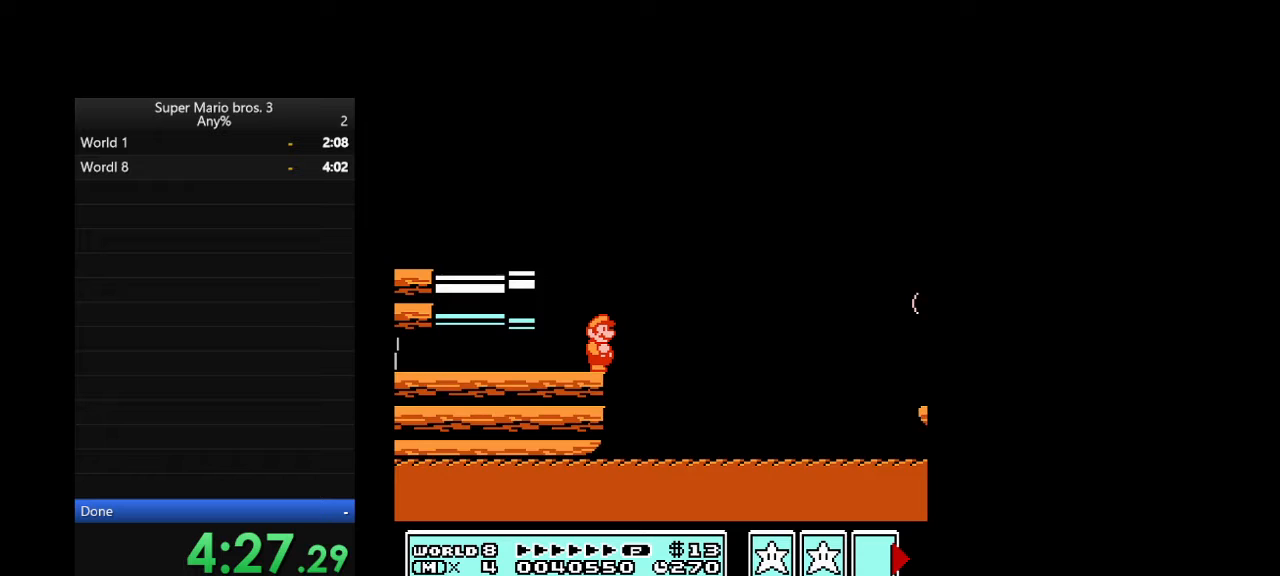
{"buttons": ["B", "DPAD_LEFT"], "events": [[233, "B", "down"], [233, "DPAD_LEFT", "down"]]}
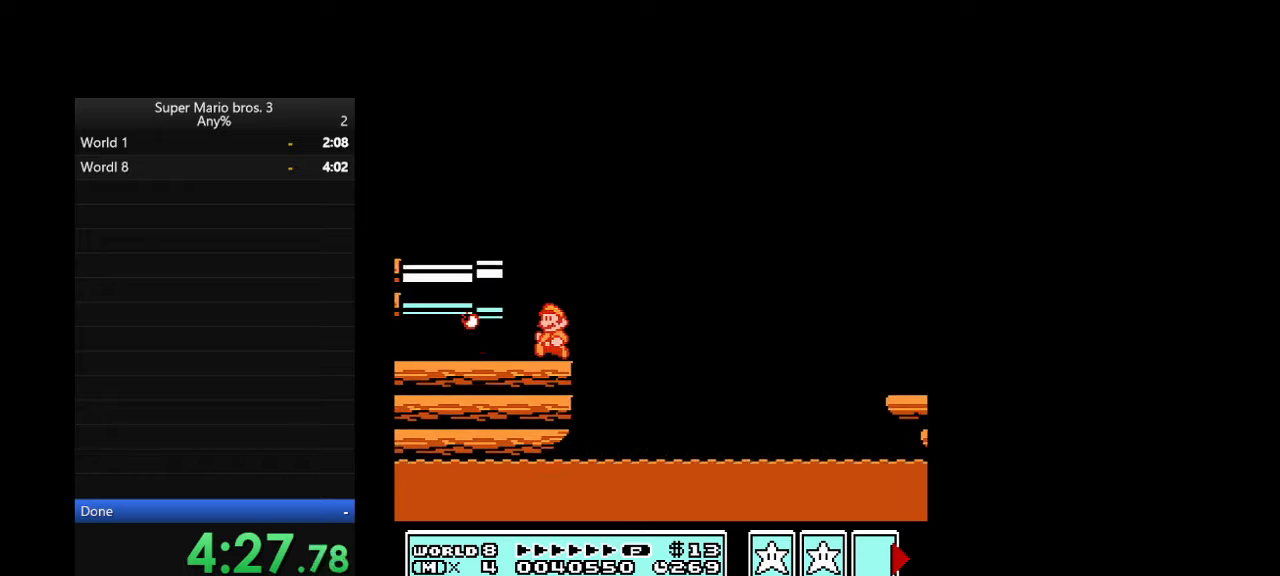
{"buttons": ["B", "DPAD_RIGHT"], "events": [[200, "DPAD_LEFT", "up"], [233, "DPAD_RIGHT", "down"]]}
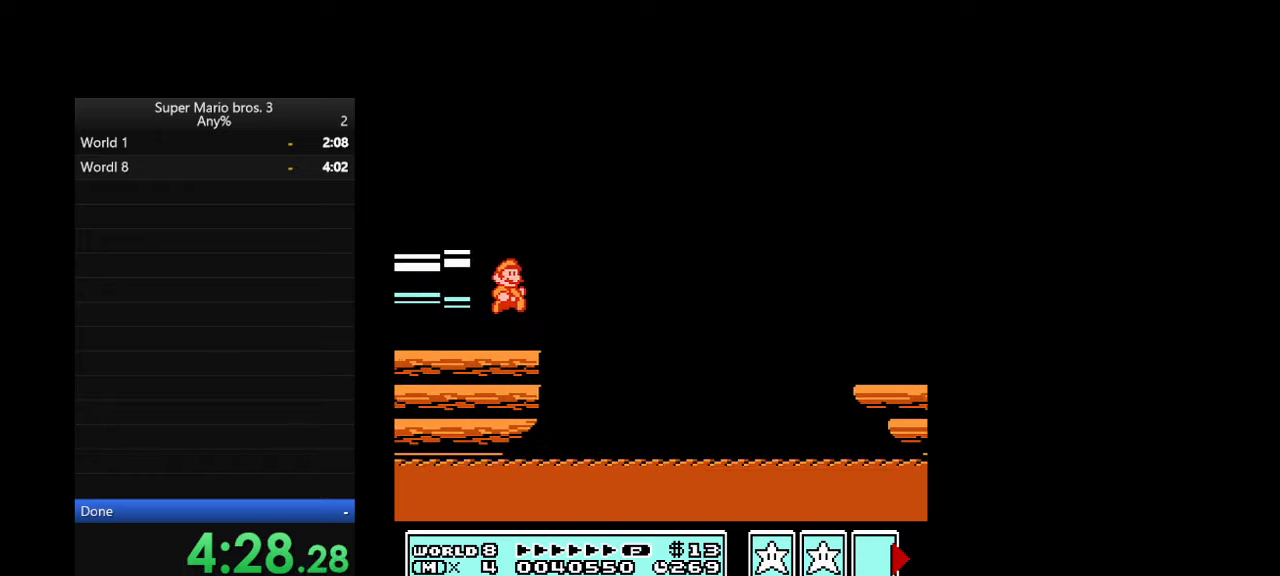
{"buttons": ["A", "B", "DPAD_DOWN", "DPAD_RIGHT"], "events": [[200, "DPAD_DOWN", "down"], [200, "DPAD_RIGHT", "up"], [233, "A", "down"], [233, "DPAD_RIGHT", "down"]]}
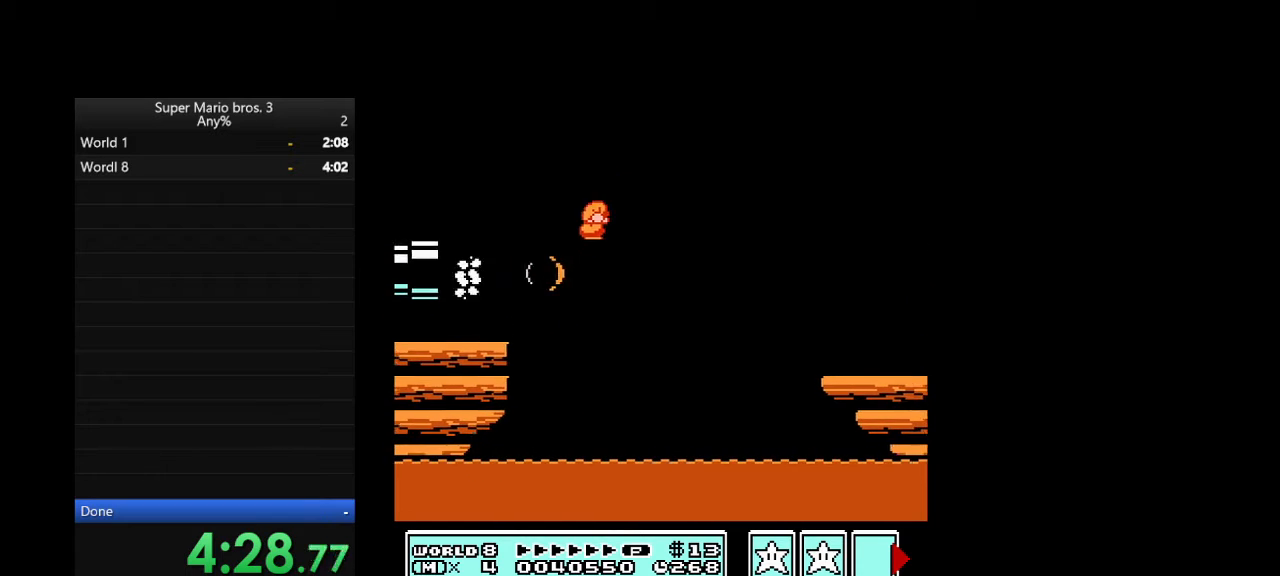
{"buttons": ["B", "DPAD_LEFT"], "events": [[133, "DPAD_DOWN", "up"], [167, "A", "up"], [300, "DPAD_LEFT", "down"], [300, "DPAD_RIGHT", "up"]]}
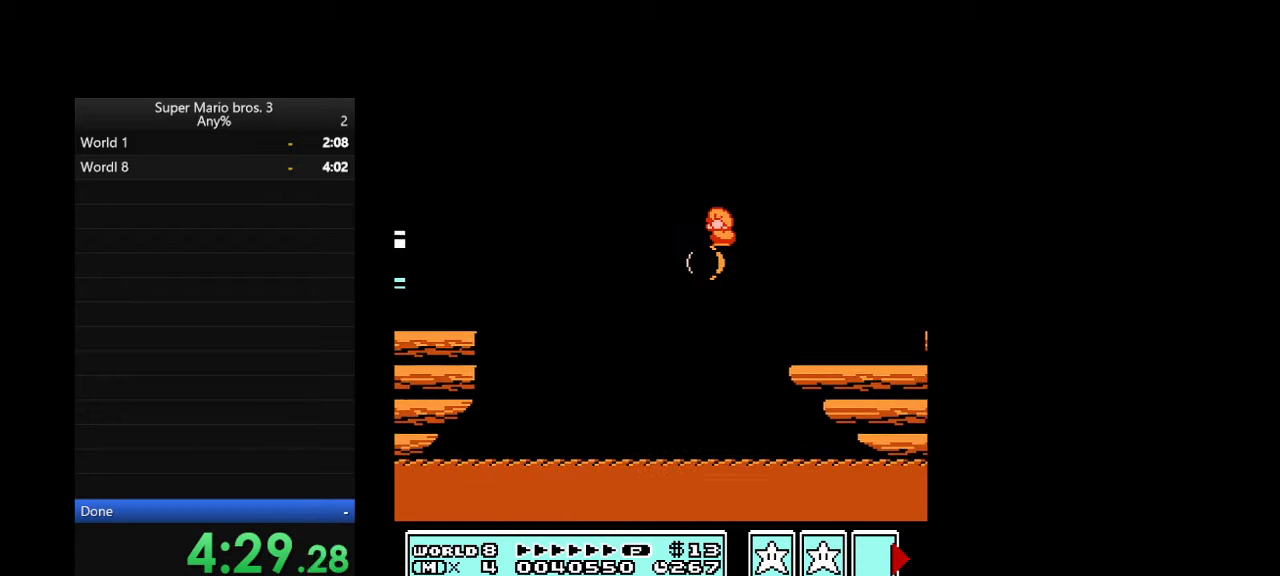
{"buttons": ["DPAD_RIGHT"], "events": [[67, "DPAD_RIGHT", "down"], [100, "DPAD_LEFT", "up"], [367, "B", "up"]]}
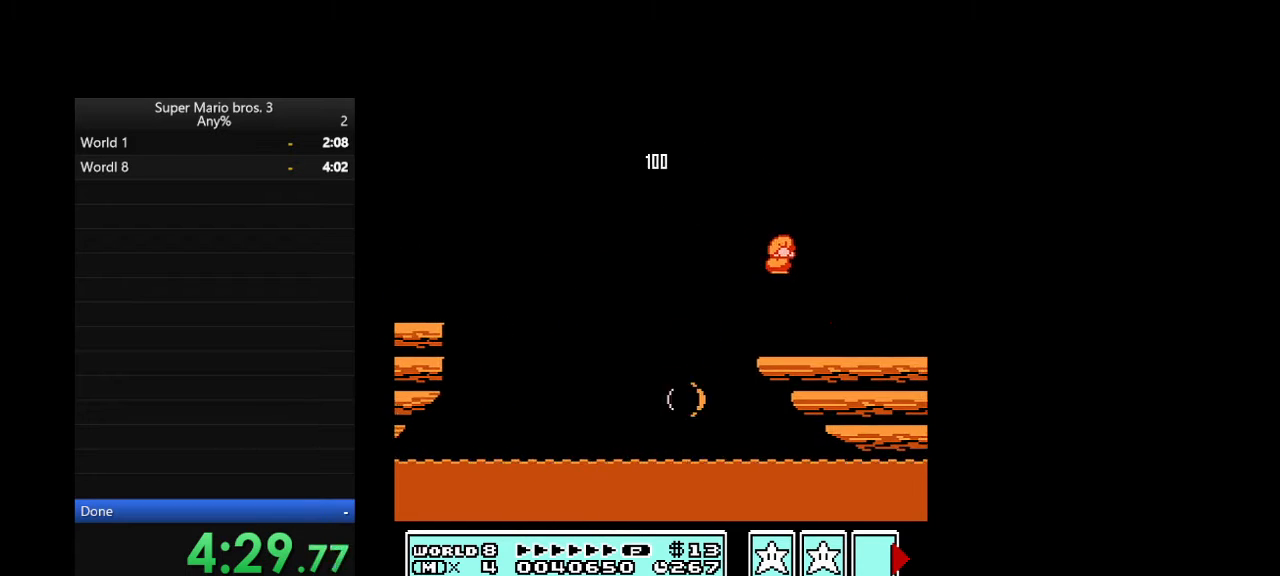
{"buttons": ["DPAD_RIGHT"], "events": []}
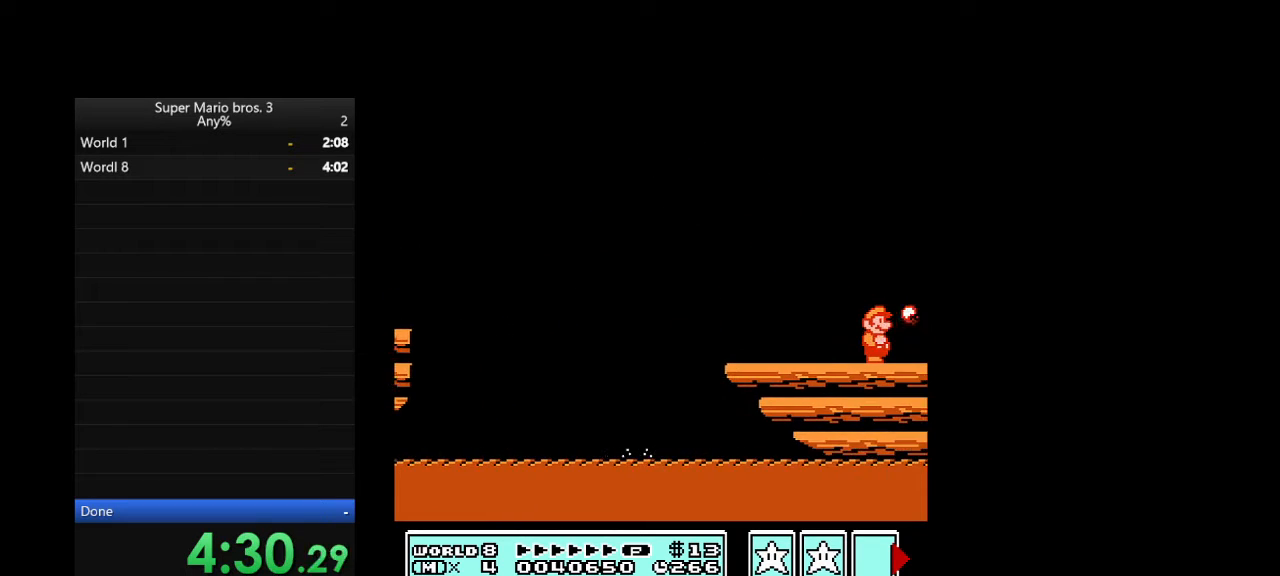
{"buttons": ["B", "DPAD_RIGHT"], "events": [[167, "B", "down"], [267, "B", "up"], [300, "B", "down"]]}
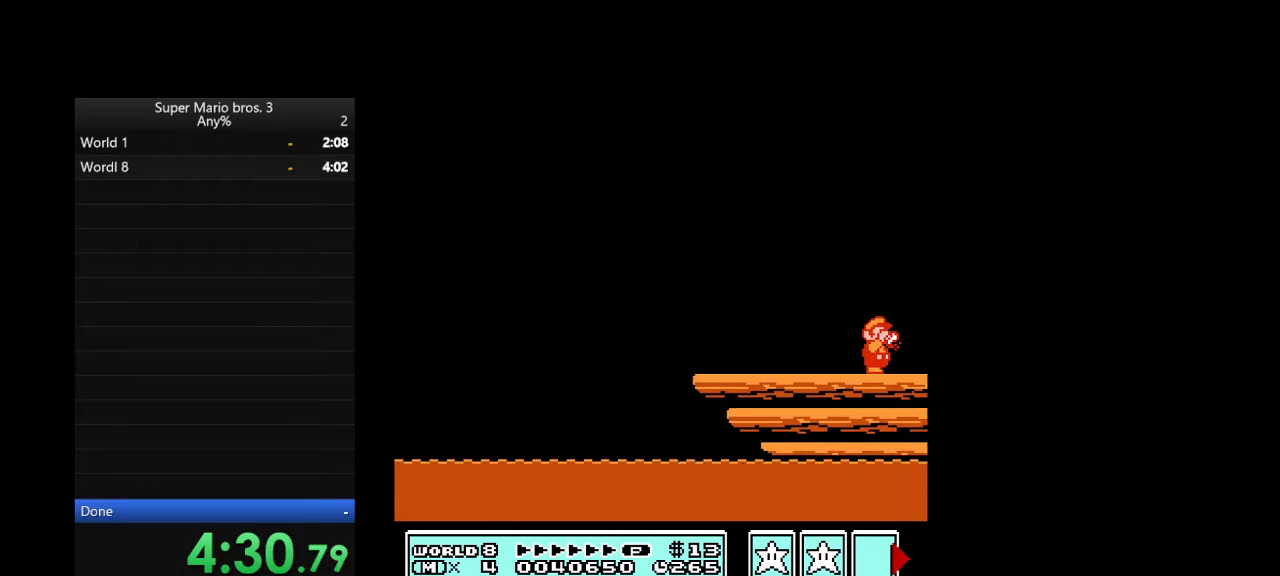
{"buttons": ["DPAD_RIGHT"], "events": [[167, "B", "up"]]}
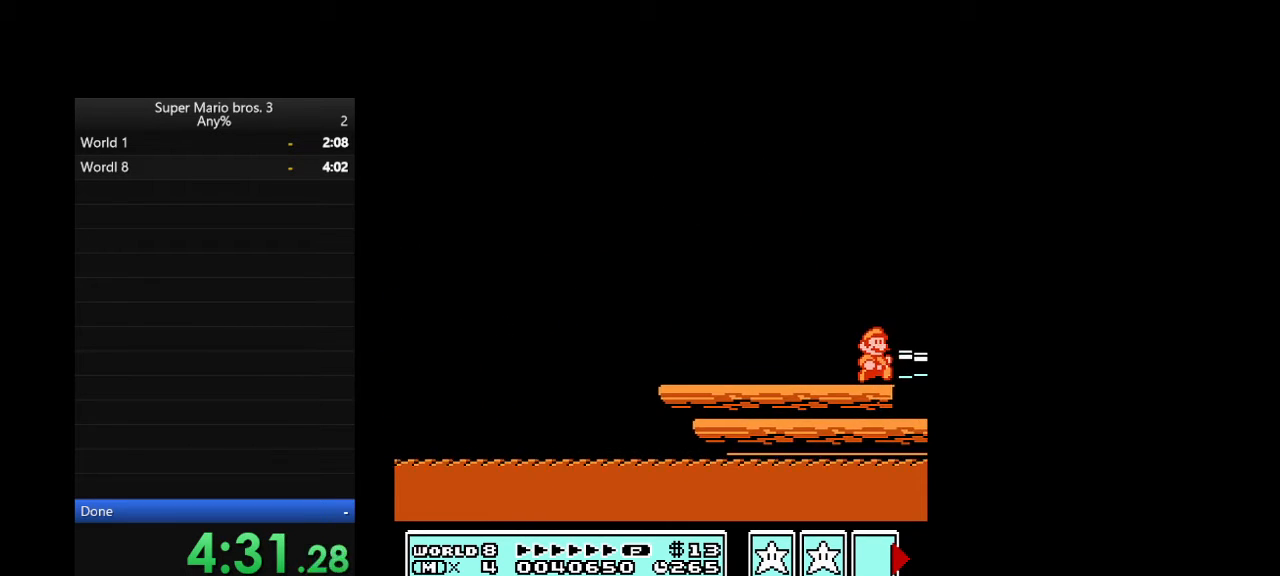
{"buttons": ["DPAD_RIGHT"], "events": [[33, "A", "down"], [67, "A", "up"]]}
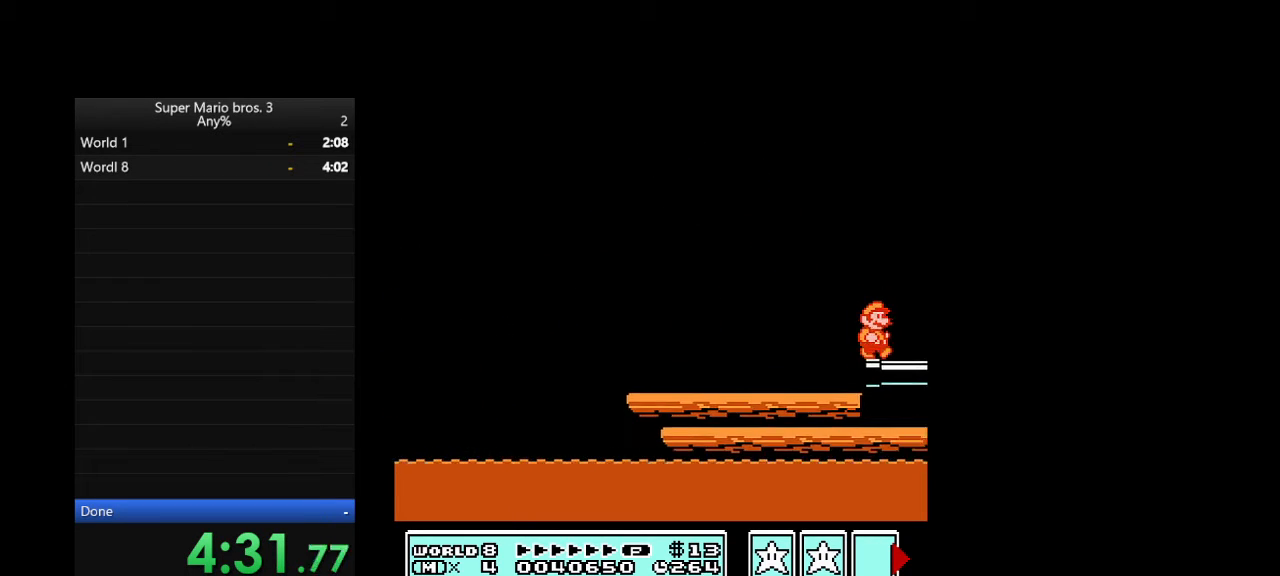
{"buttons": ["B", "DPAD_RIGHT"], "events": [[133, "B", "down"]]}
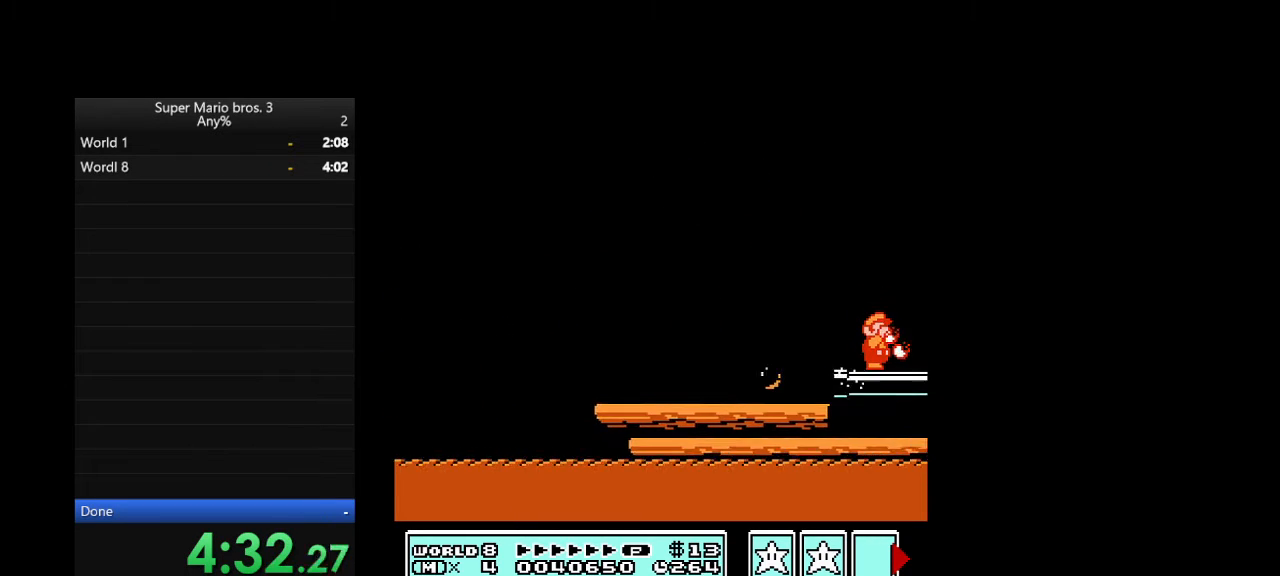
{"buttons": ["A", "DPAD_RIGHT"], "events": [[433, "B", "up"], [467, "A", "down"]]}
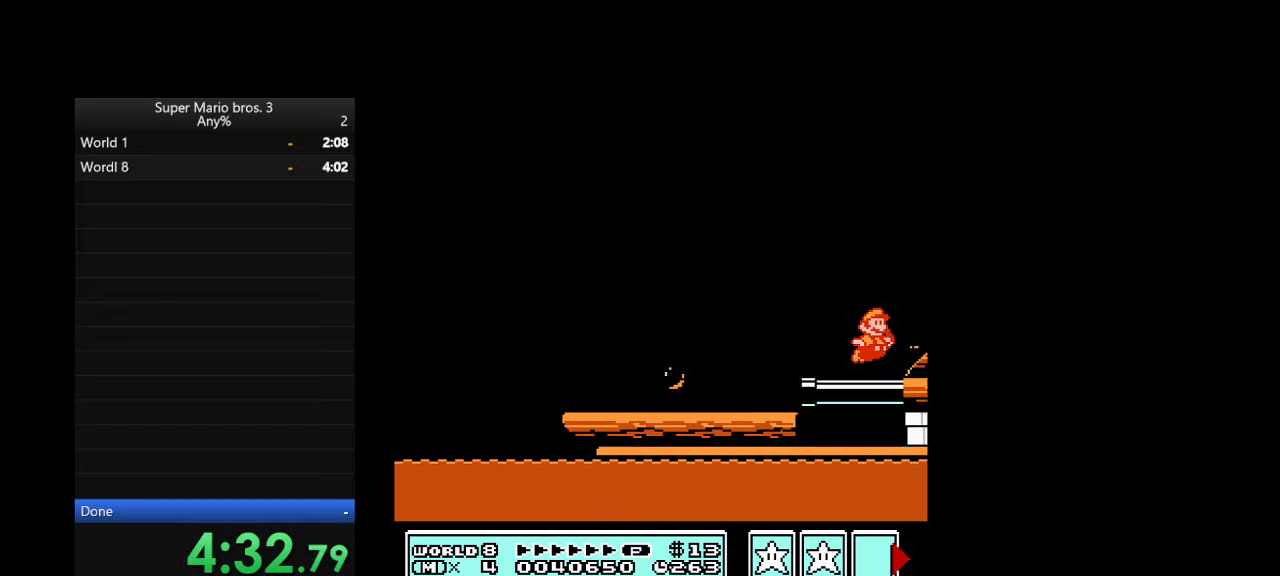
{"buttons": ["DPAD_RIGHT"], "events": [[100, "A", "up"]]}
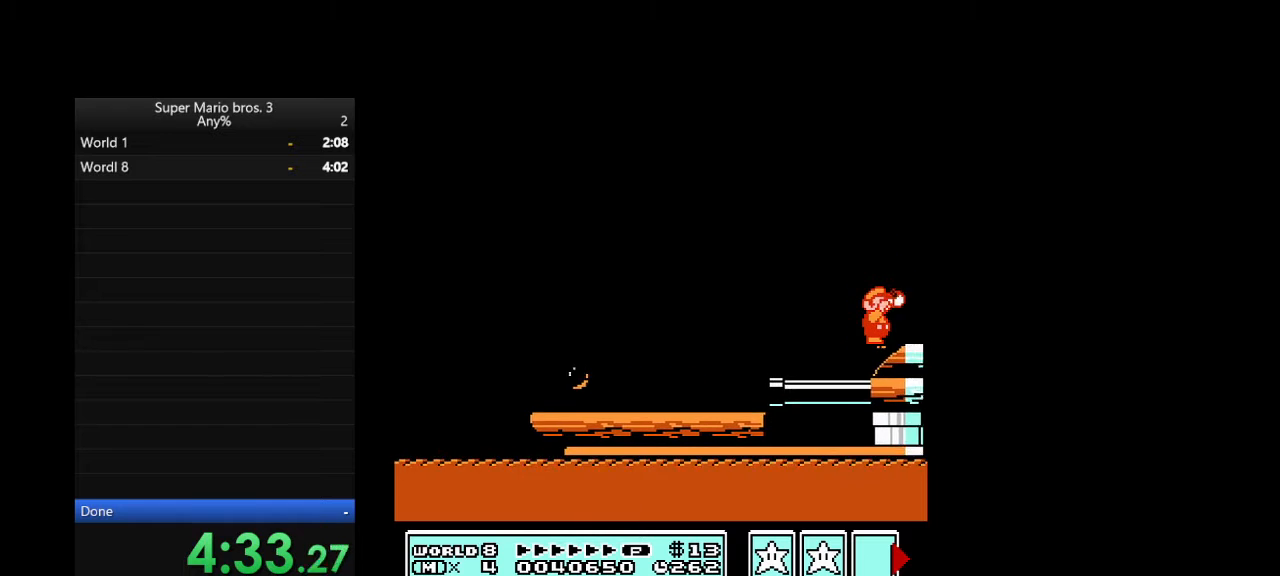
{"buttons": ["DPAD_RIGHT"], "events": []}
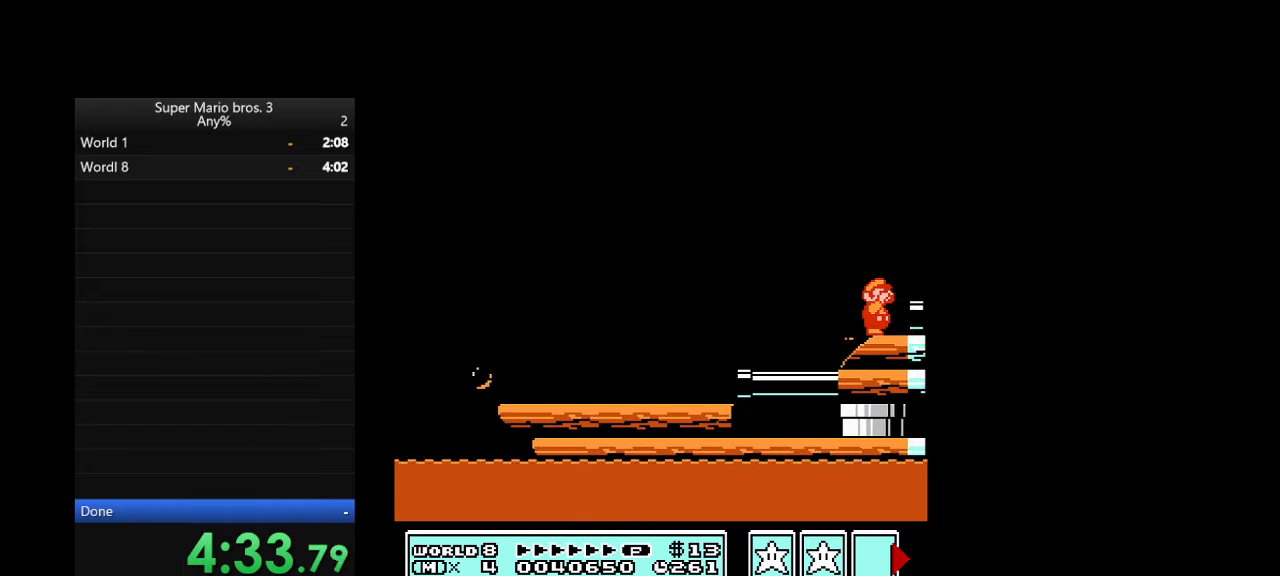
{"buttons": ["DPAD_RIGHT"], "events": [[67, "A", "down"], [367, "A", "up"]]}
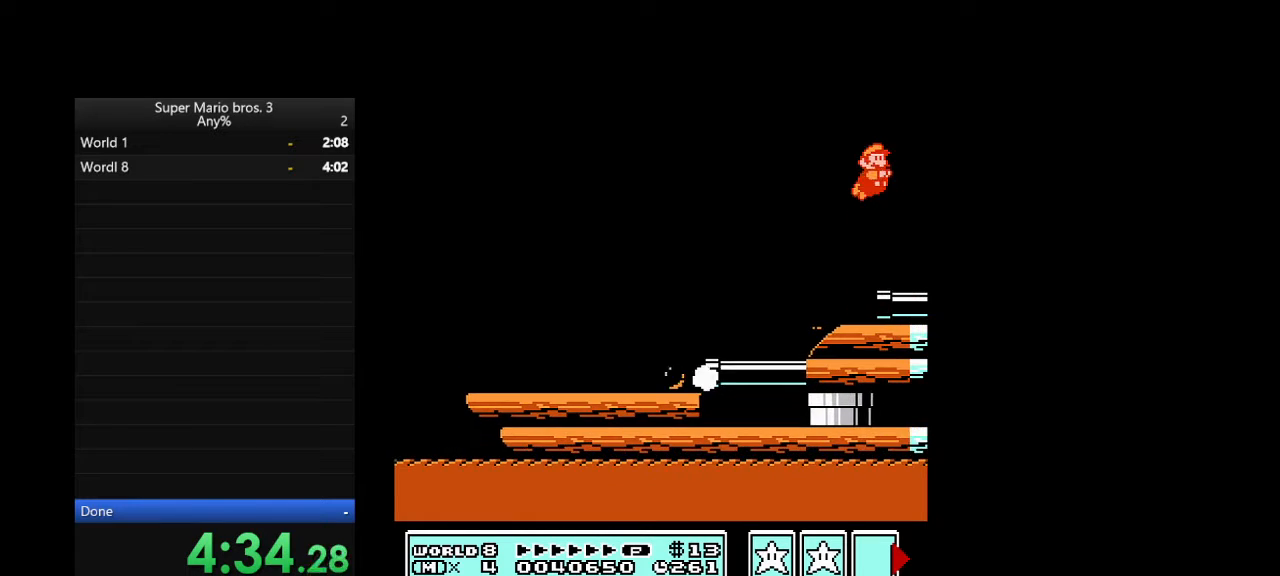
{"buttons": ["DPAD_RIGHT"], "events": []}
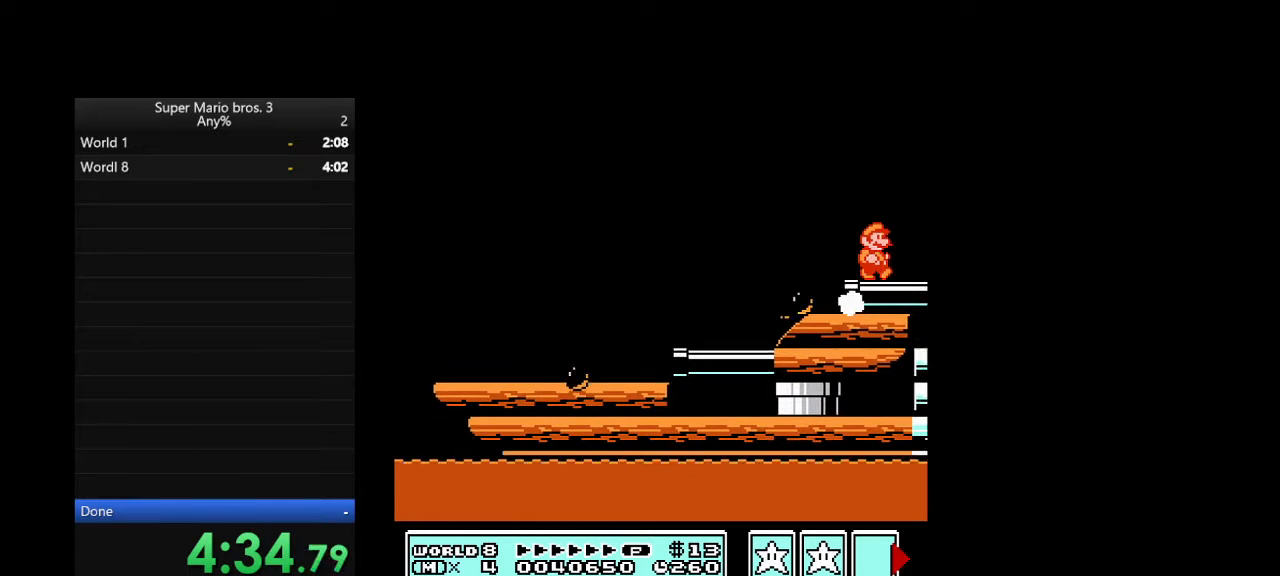
{"buttons": ["DPAD_RIGHT"], "events": []}
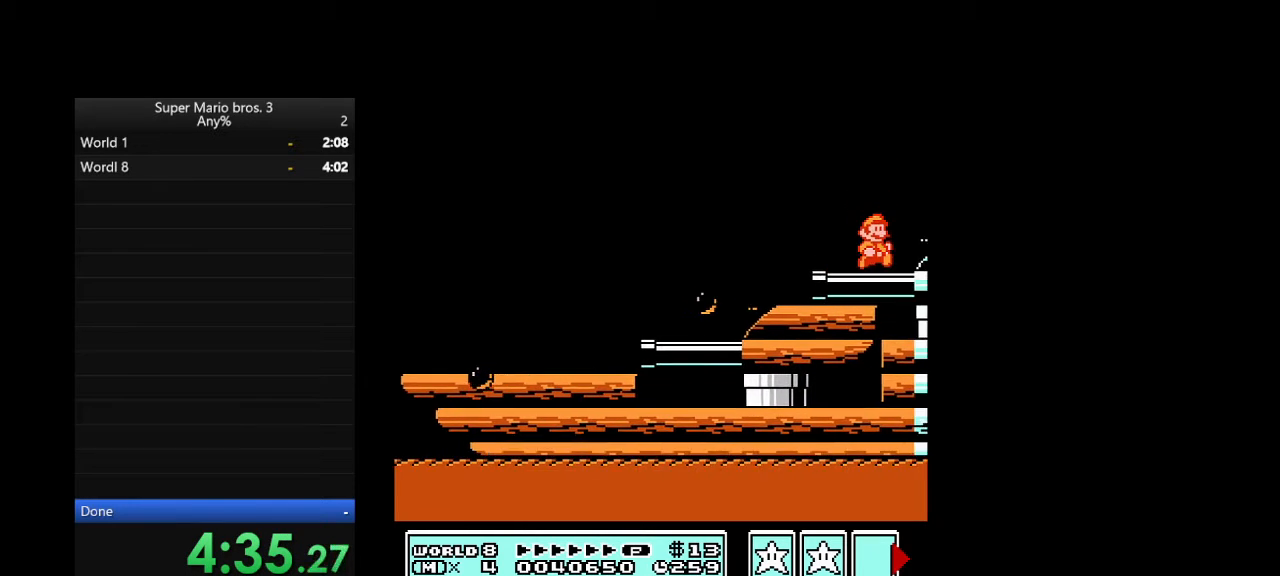
{"buttons": ["DPAD_RIGHT"], "events": [[167, "A", "down"], [200, "A", "up"]]}
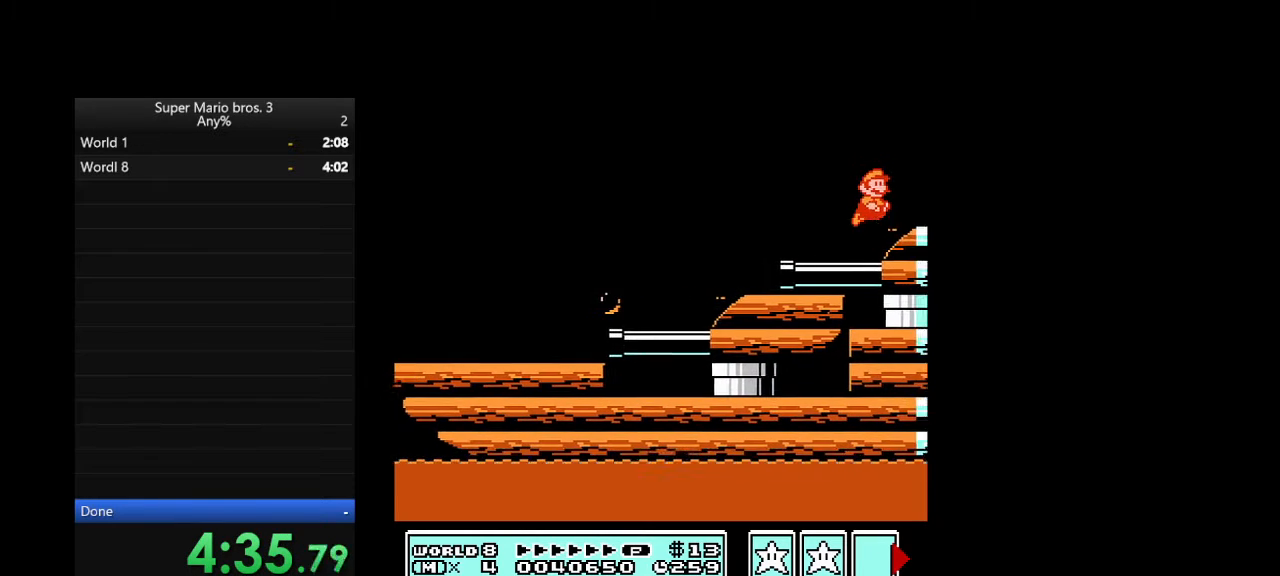
{"buttons": ["DPAD_RIGHT"], "events": []}
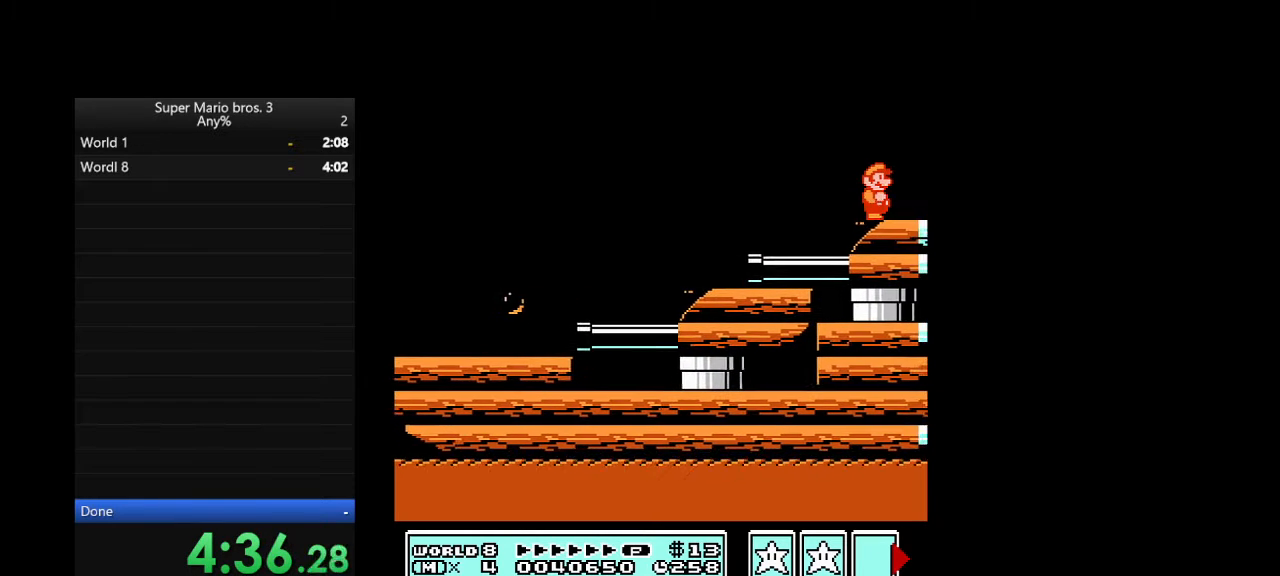
{"buttons": ["DPAD_RIGHT"], "events": []}